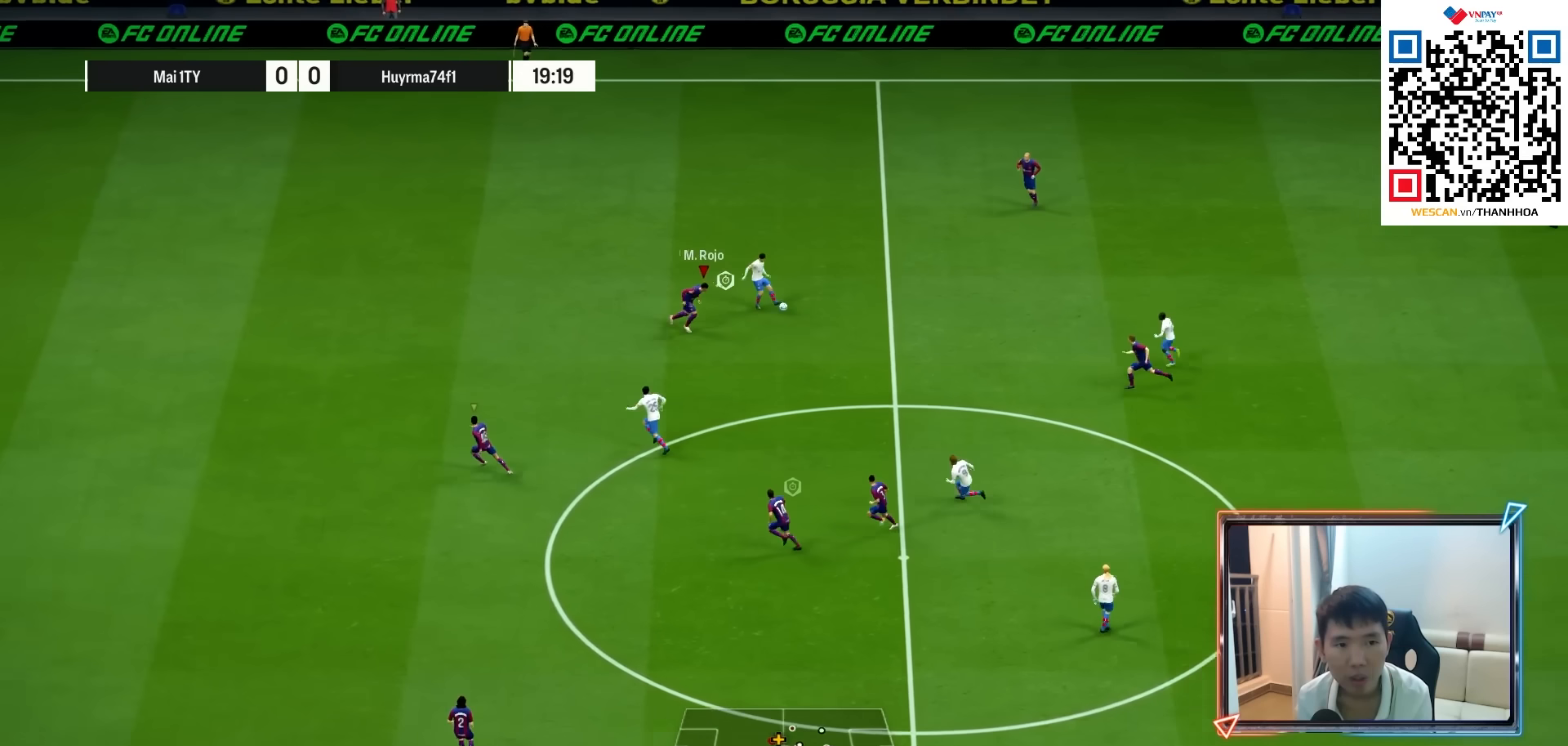
Gameplay with a controller (PlayStation layout); each line is a JSON object with the inputs held at the frame after it. "events" lists button and stick changes between this image and that frame as [ms after this image, input, new state], when the widget could be followed in between.
{"buttons": [], "left_stick": "up", "right_stick": "center", "events": [[217, "SQUARE", "up"], [300, "L1", "down"], [300, "left_stick", "up"], [417, "L1", "up"]]}
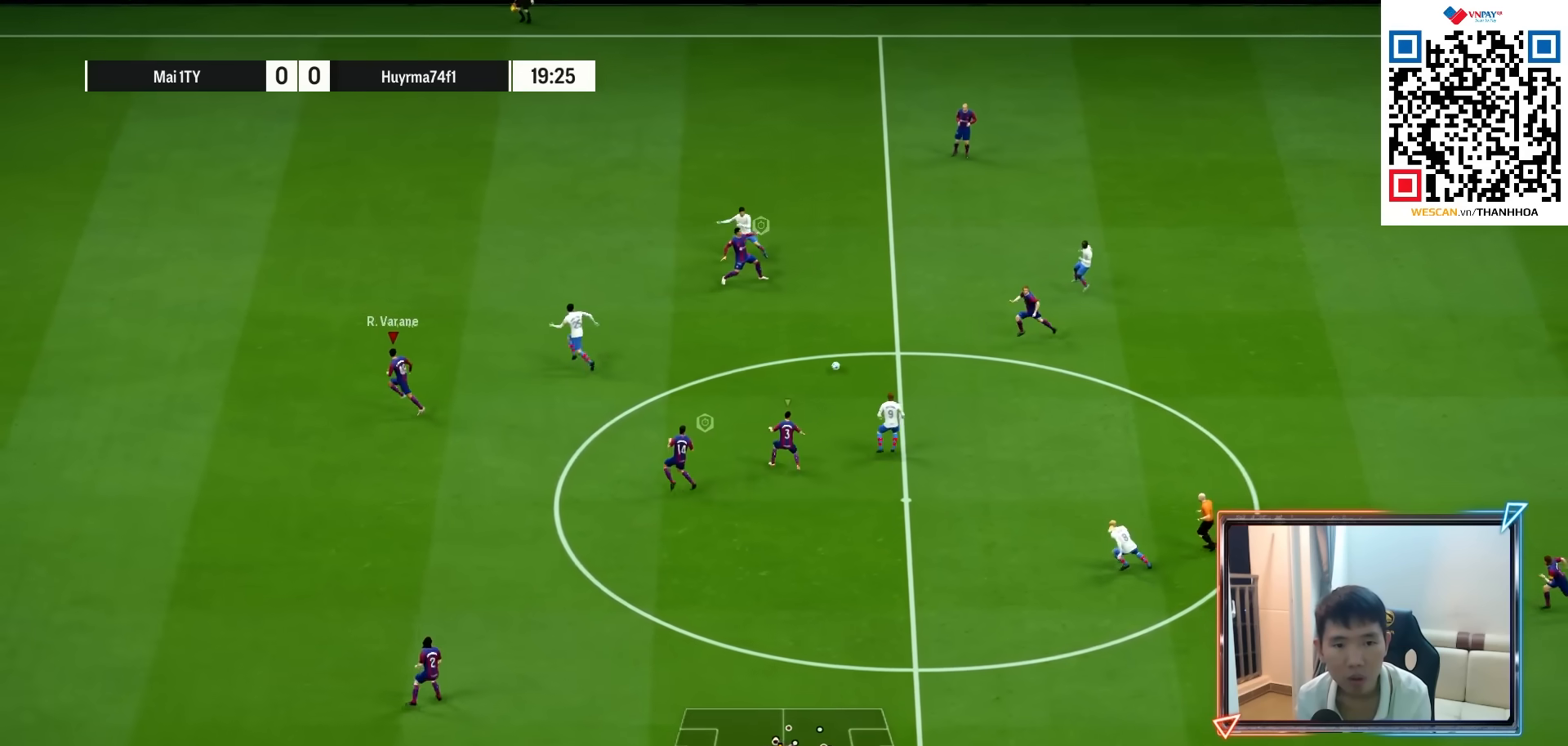
{"buttons": [], "left_stick": "up", "right_stick": "center", "events": [[217, "L1", "down"], [300, "L1", "up"]]}
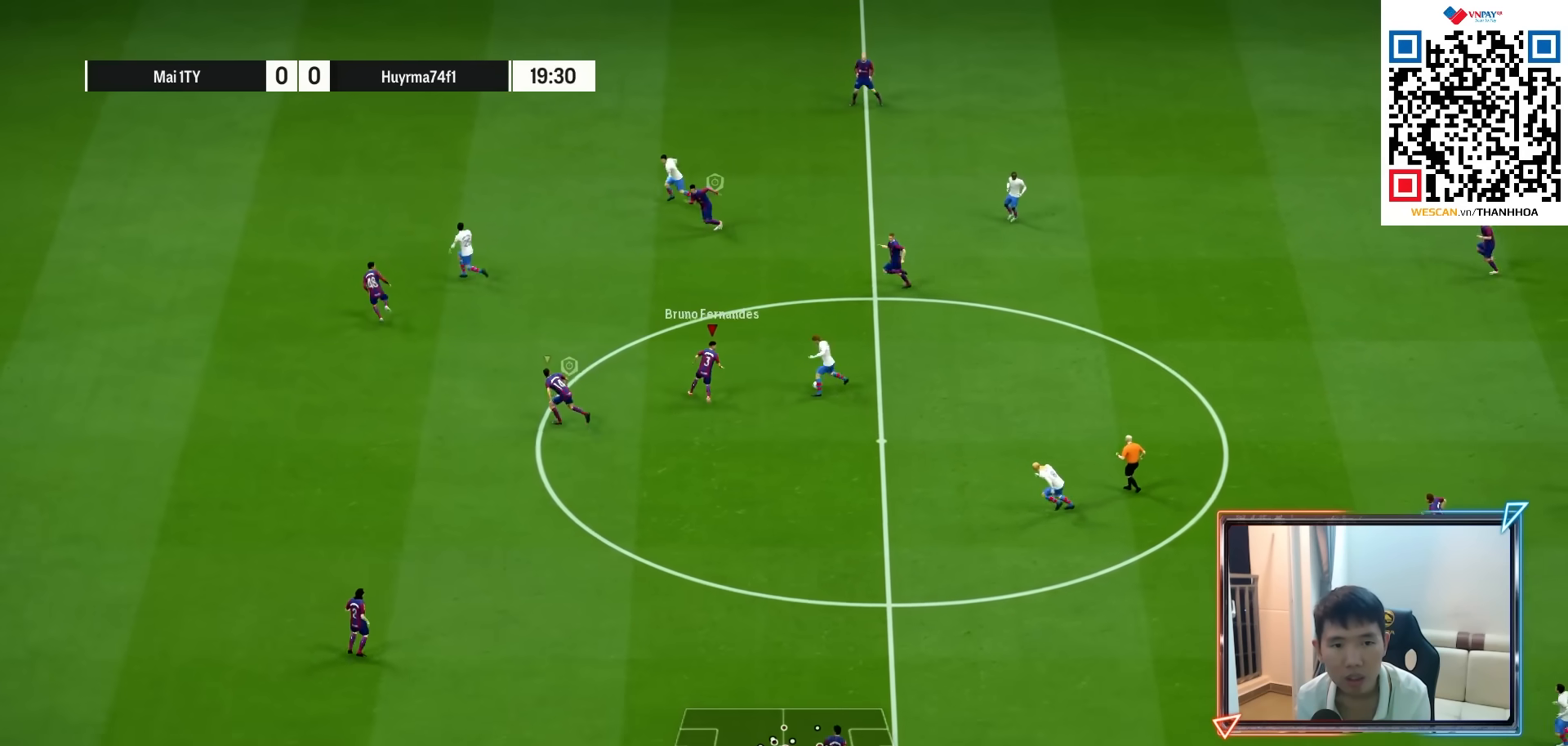
{"buttons": [], "left_stick": "up", "right_stick": "center", "events": [[50, "right_stick", "left"], [200, "right_stick", "center"]]}
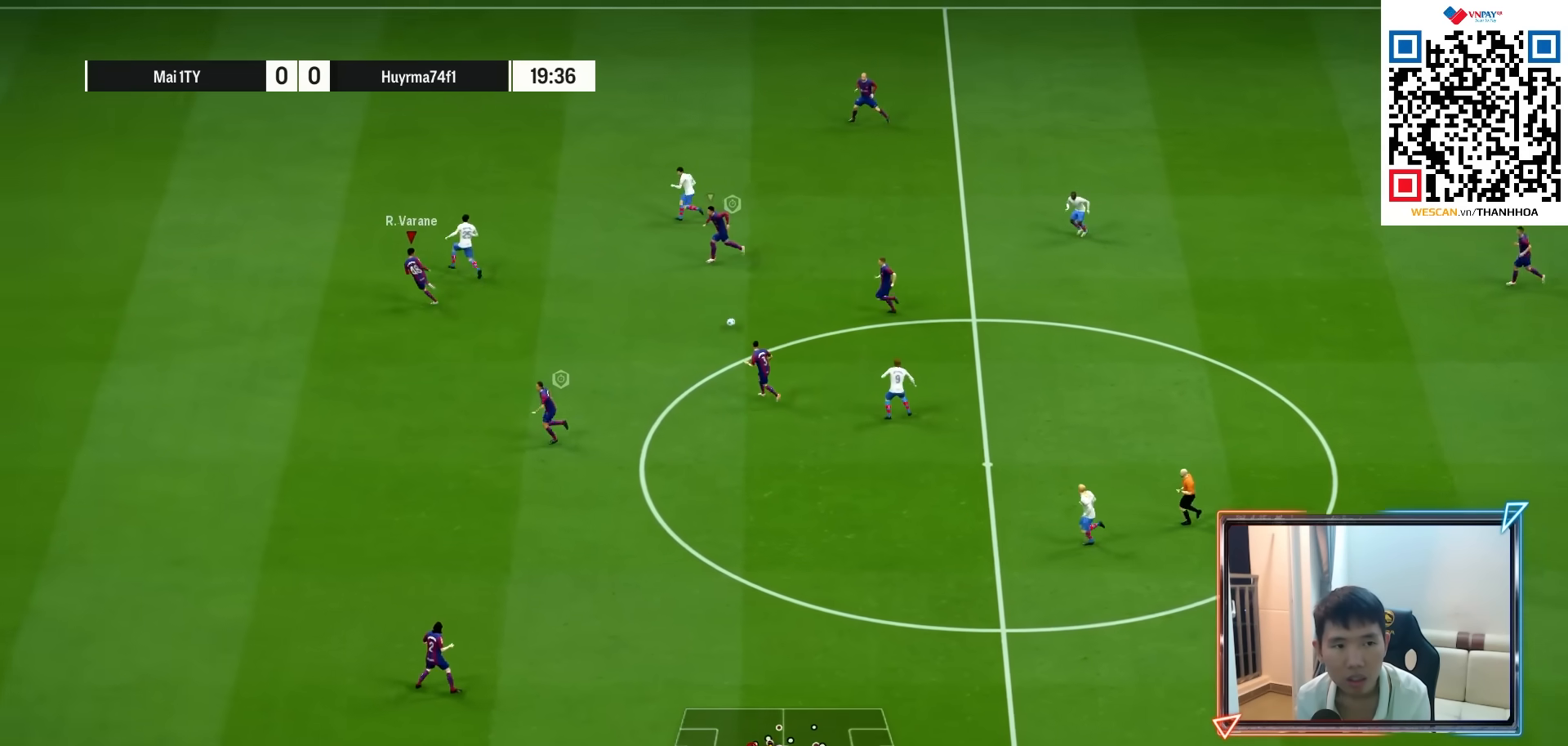
{"buttons": [], "left_stick": "up", "right_stick": "center", "events": []}
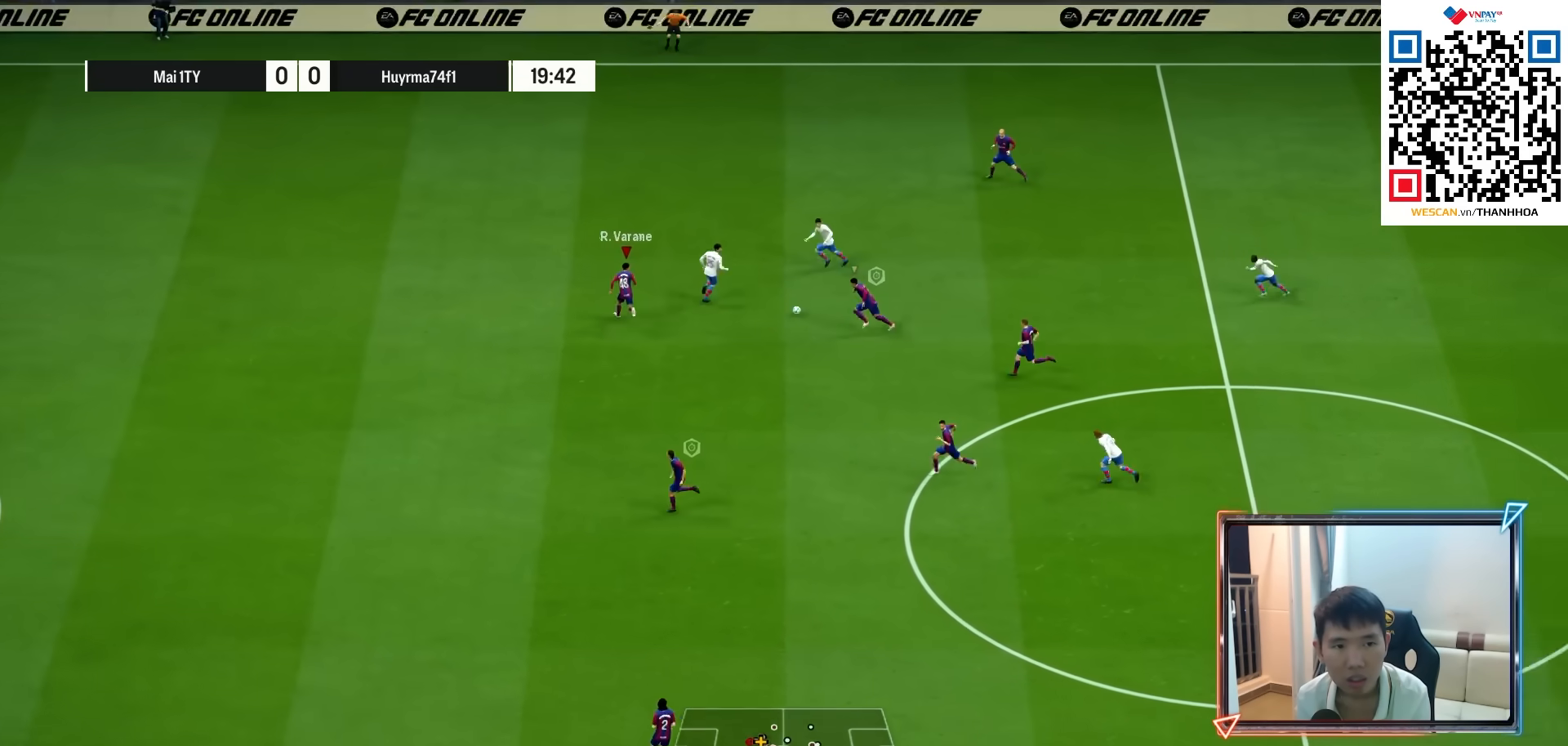
{"buttons": ["R2"], "left_stick": "up-left", "right_stick": "center", "events": [[33, "R2", "down"], [450, "left_stick", "up-left"]]}
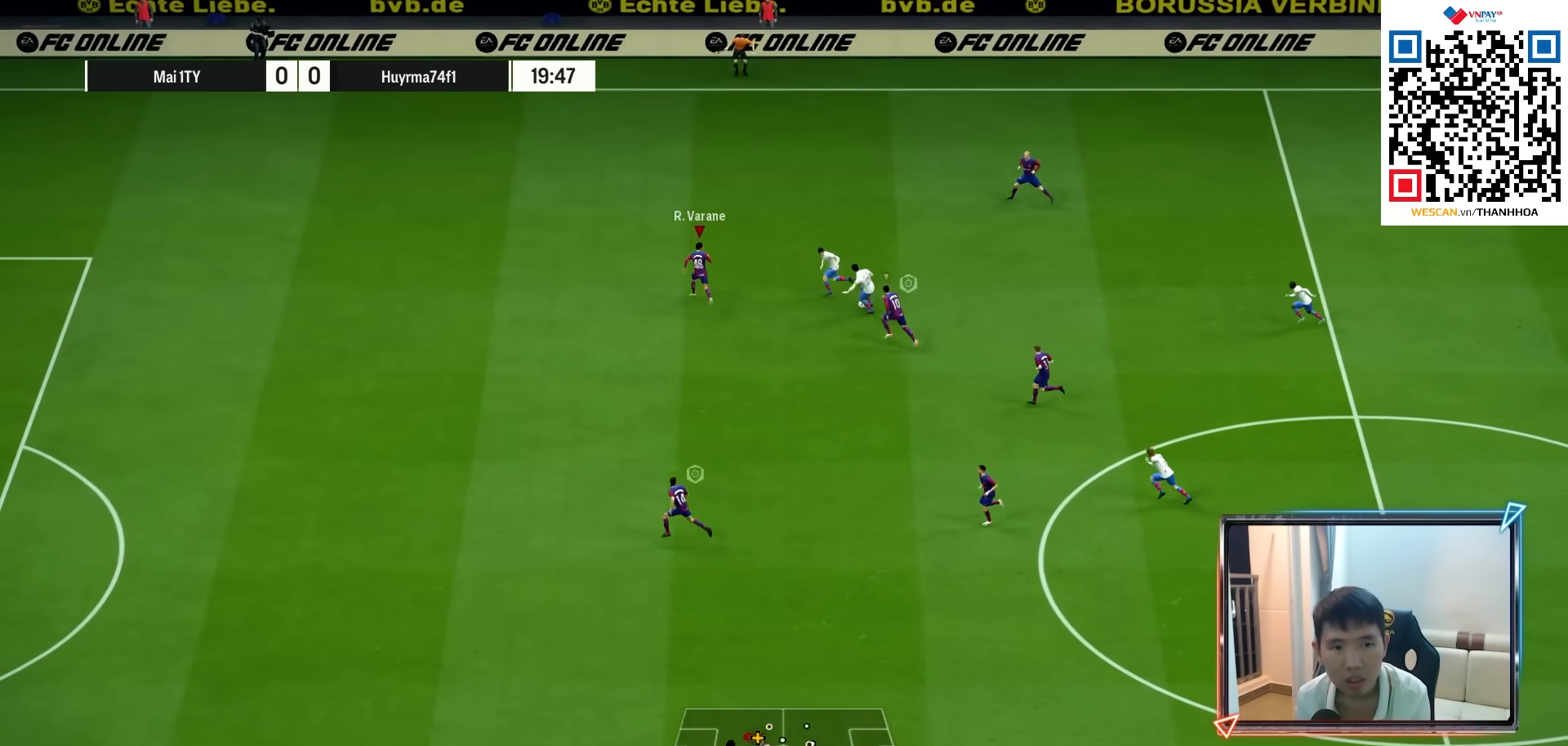
{"buttons": ["R2"], "left_stick": "down-left", "right_stick": "center", "events": [[67, "left_stick", "left"], [350, "left_stick", "down-left"]]}
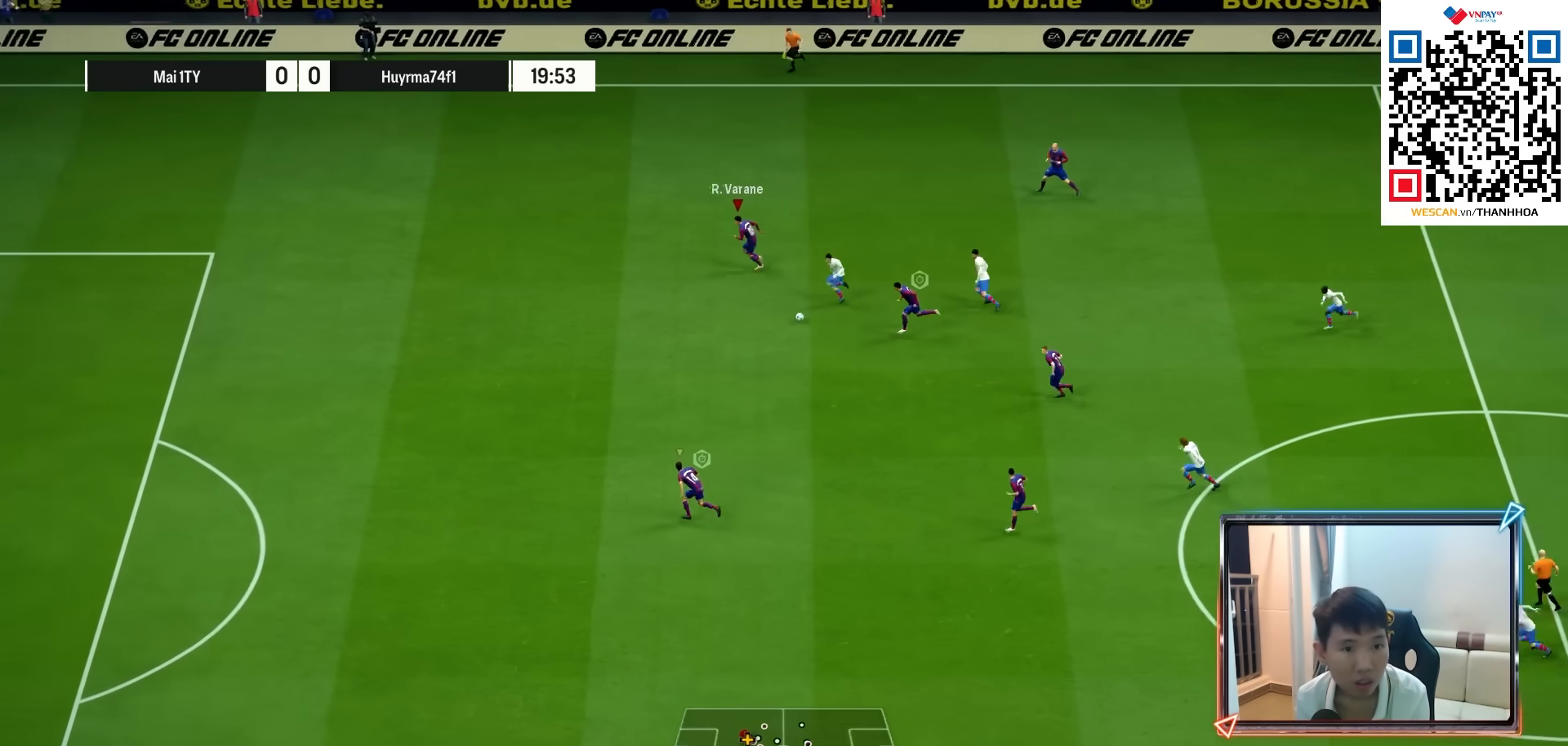
{"buttons": ["R2"], "left_stick": "up-left", "right_stick": "center", "events": [[333, "right_stick", "down"], [383, "left_stick", "up-left"], [450, "right_stick", "center"]]}
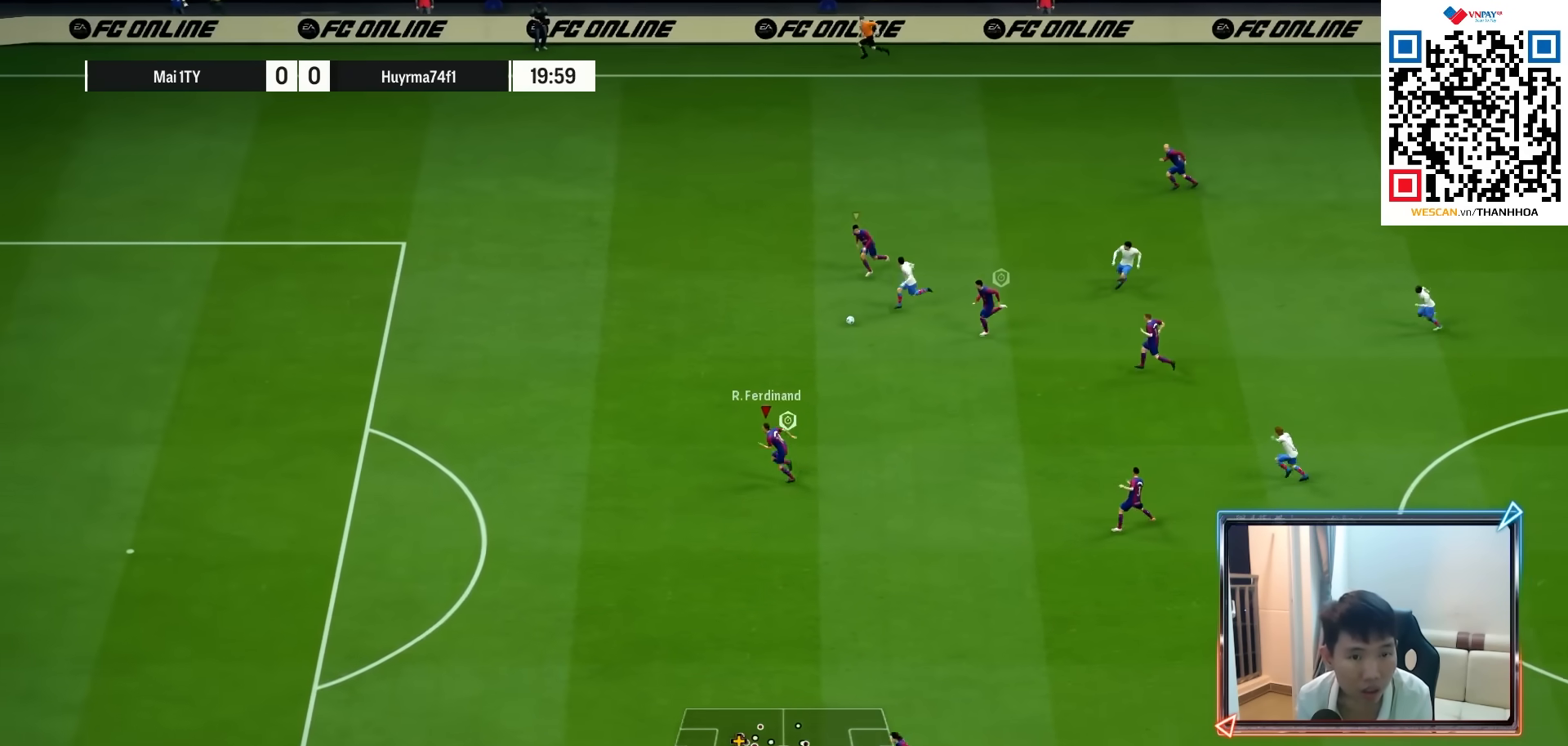
{"buttons": ["R2"], "left_stick": "up-left", "right_stick": "center", "events": []}
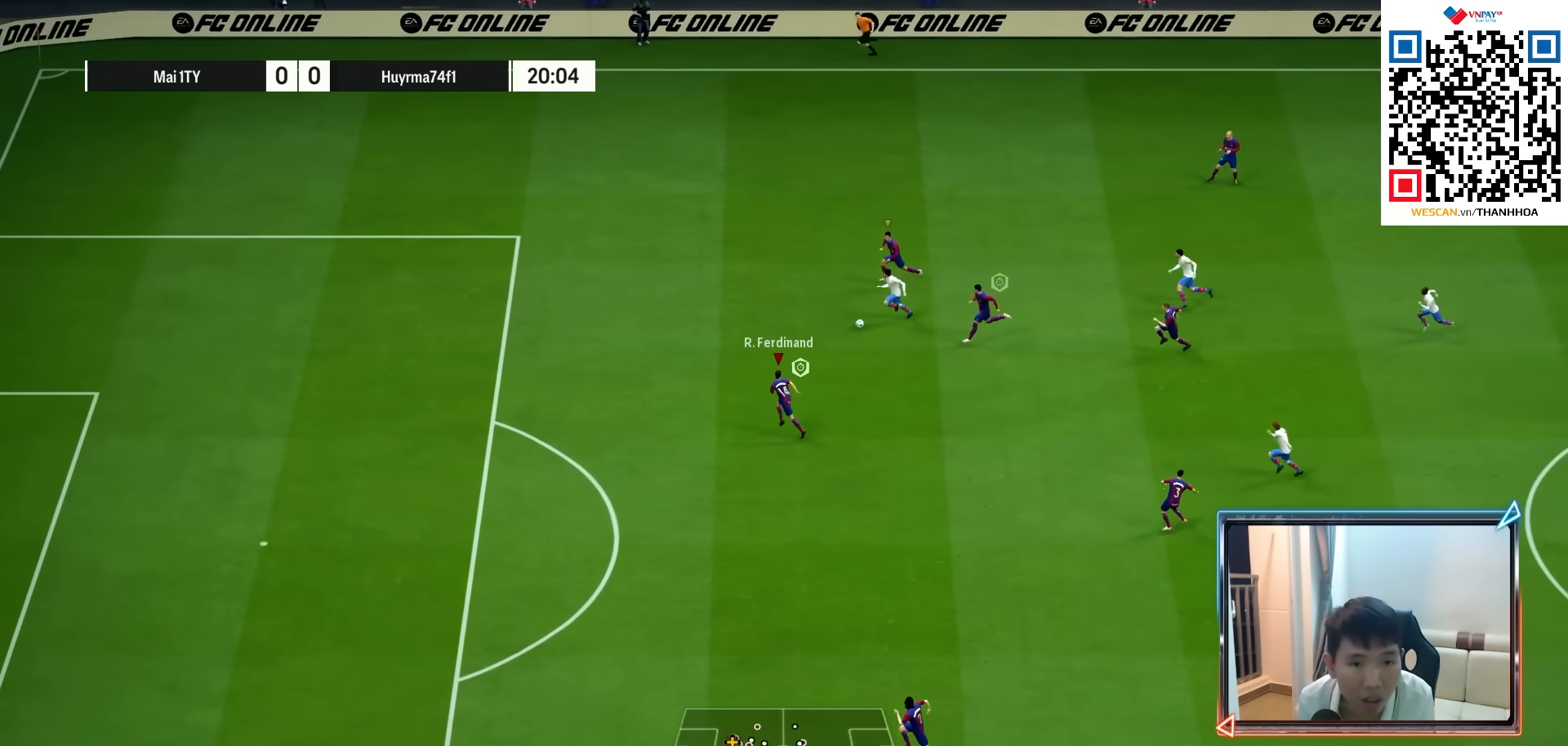
{"buttons": ["R2"], "left_stick": "up-left", "right_stick": "center", "events": []}
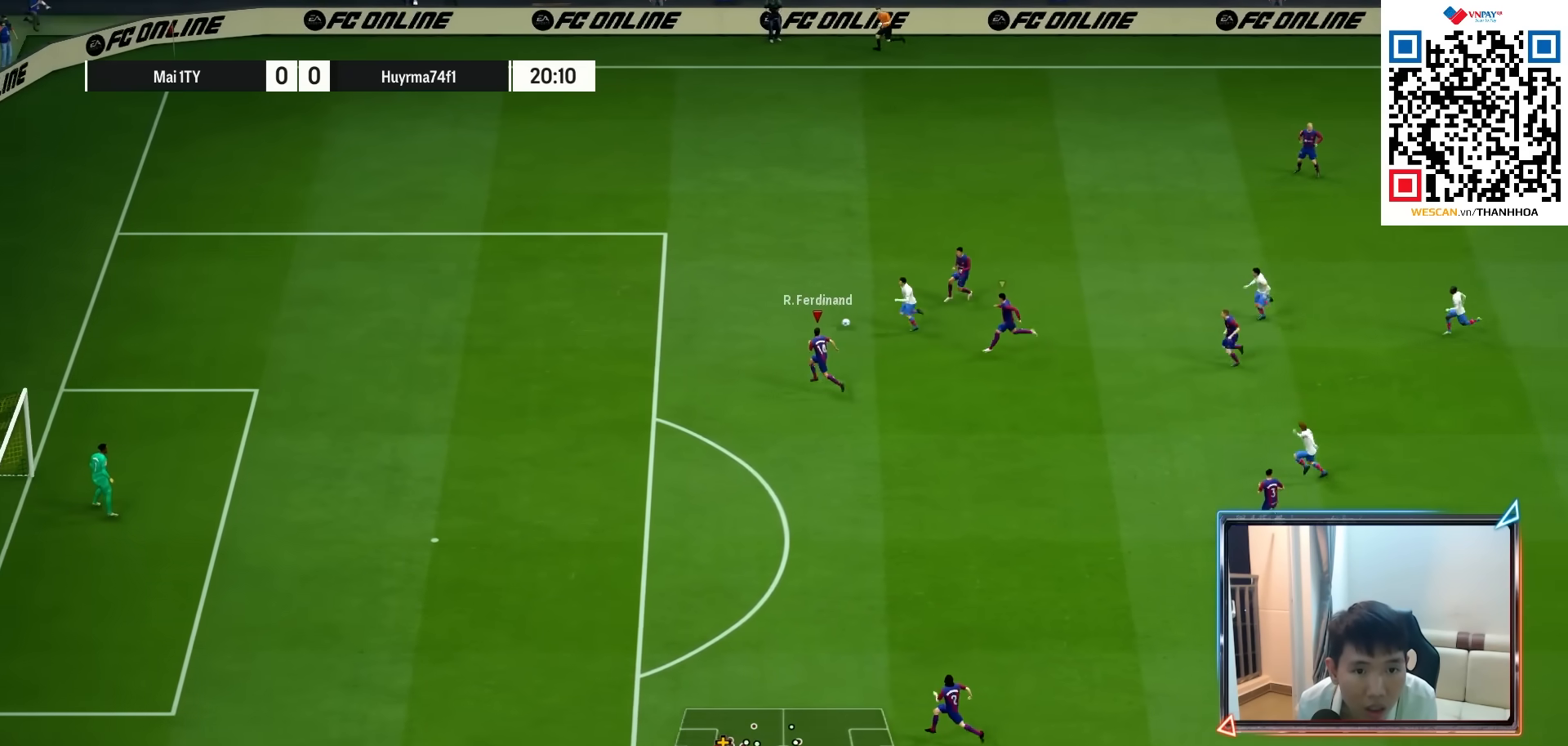
{"buttons": ["R2"], "left_stick": "up-left", "right_stick": "center", "events": []}
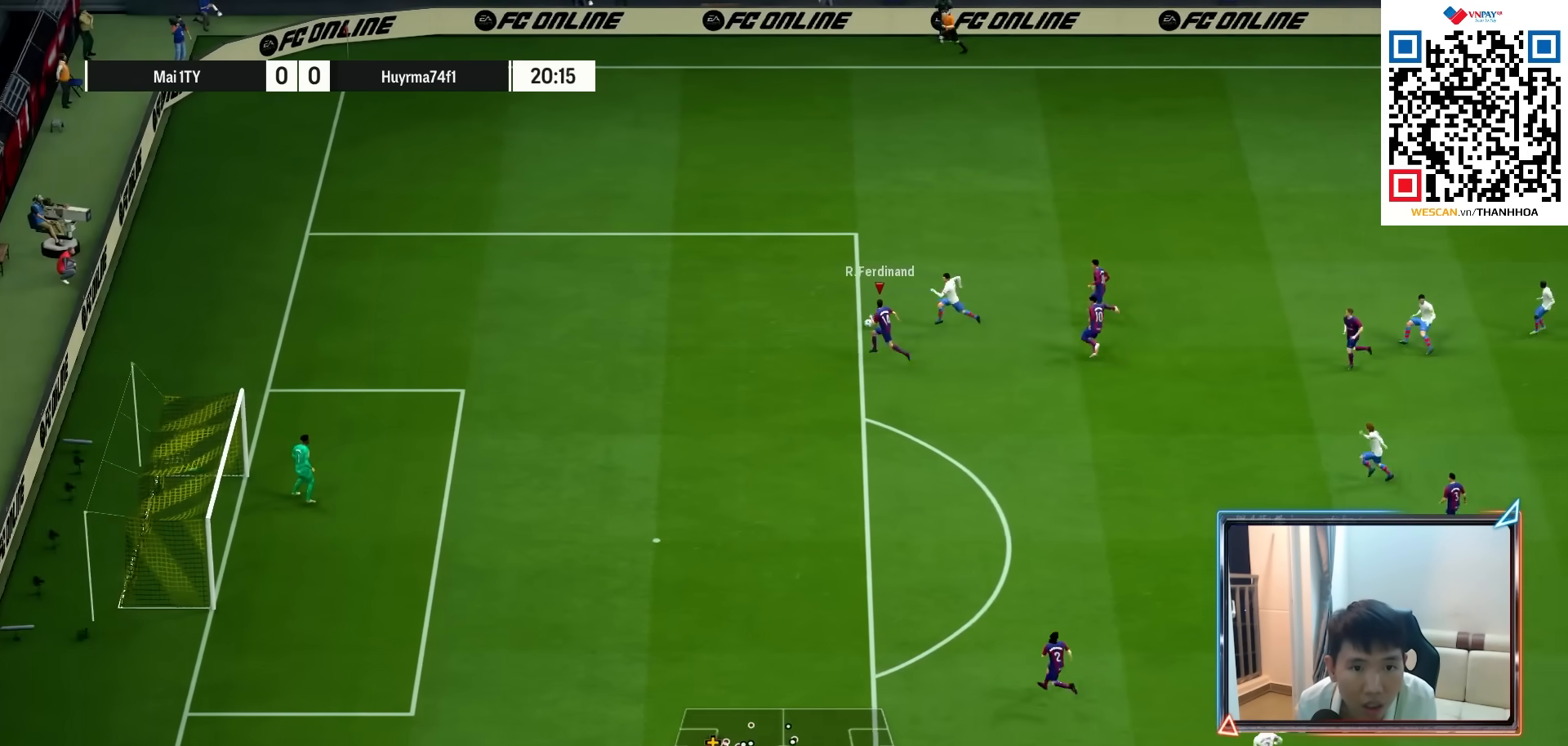
{"buttons": ["L2"], "left_stick": "up-left", "right_stick": "center", "events": [[83, "L2", "down"], [233, "R2", "up"], [250, "left_stick", "left"], [500, "left_stick", "up-left"]]}
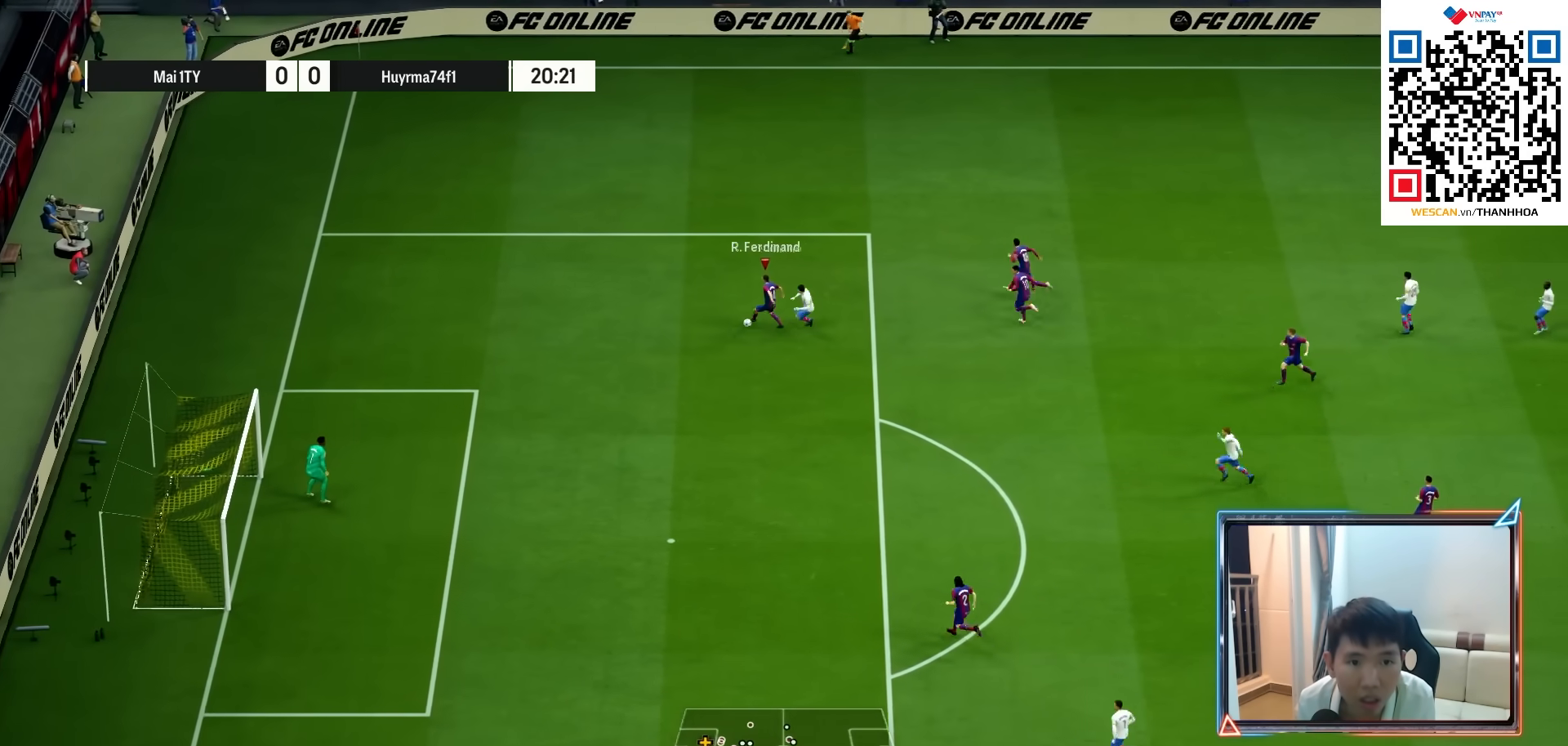
{"buttons": ["CROSS"], "left_stick": "up-right", "right_stick": "center", "events": [[100, "left_stick", "up"], [133, "L2", "up"], [417, "left_stick", "up-right"], [483, "CROSS", "down"]]}
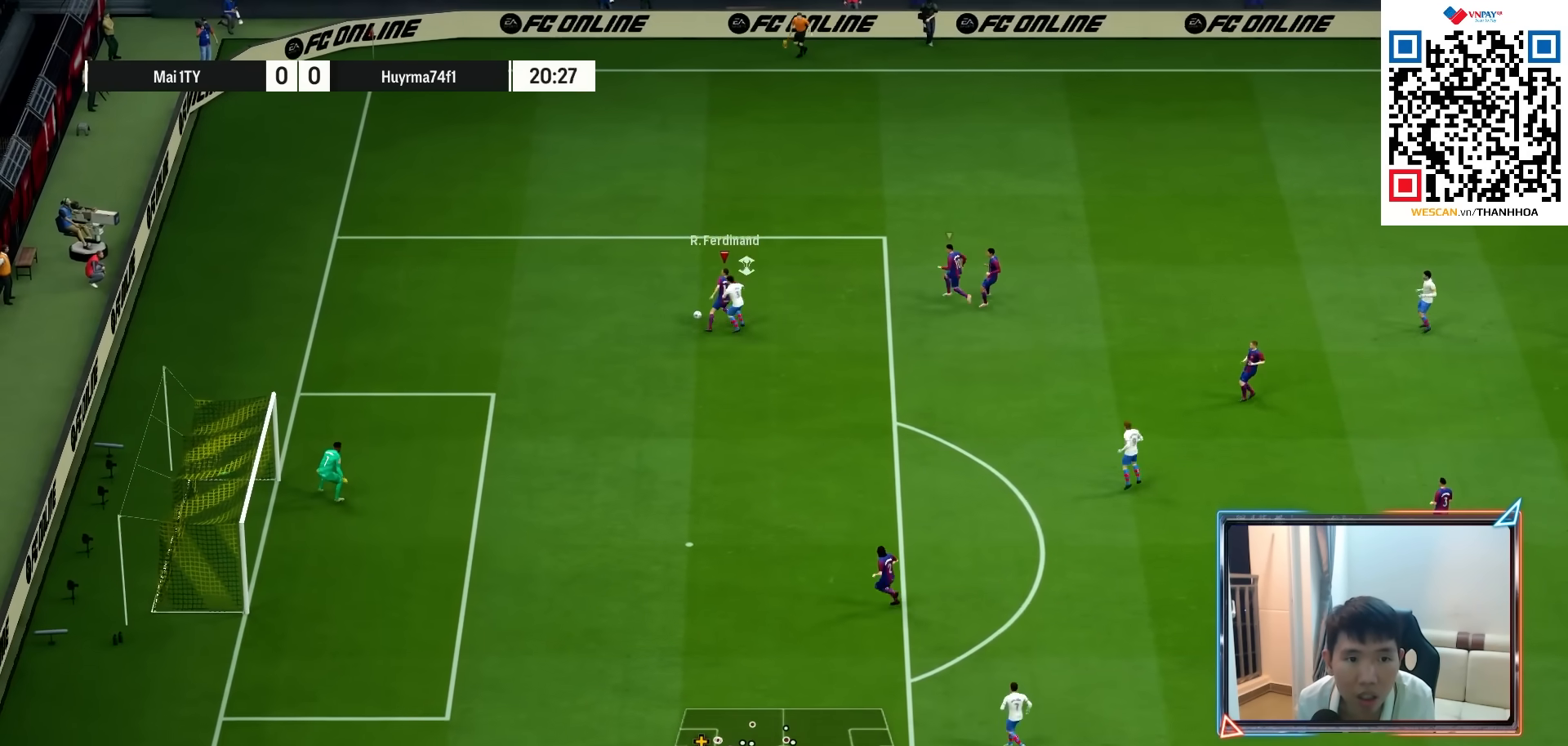
{"buttons": [], "left_stick": "right", "right_stick": "center", "events": [[83, "CROSS", "up"], [250, "left_stick", "right"]]}
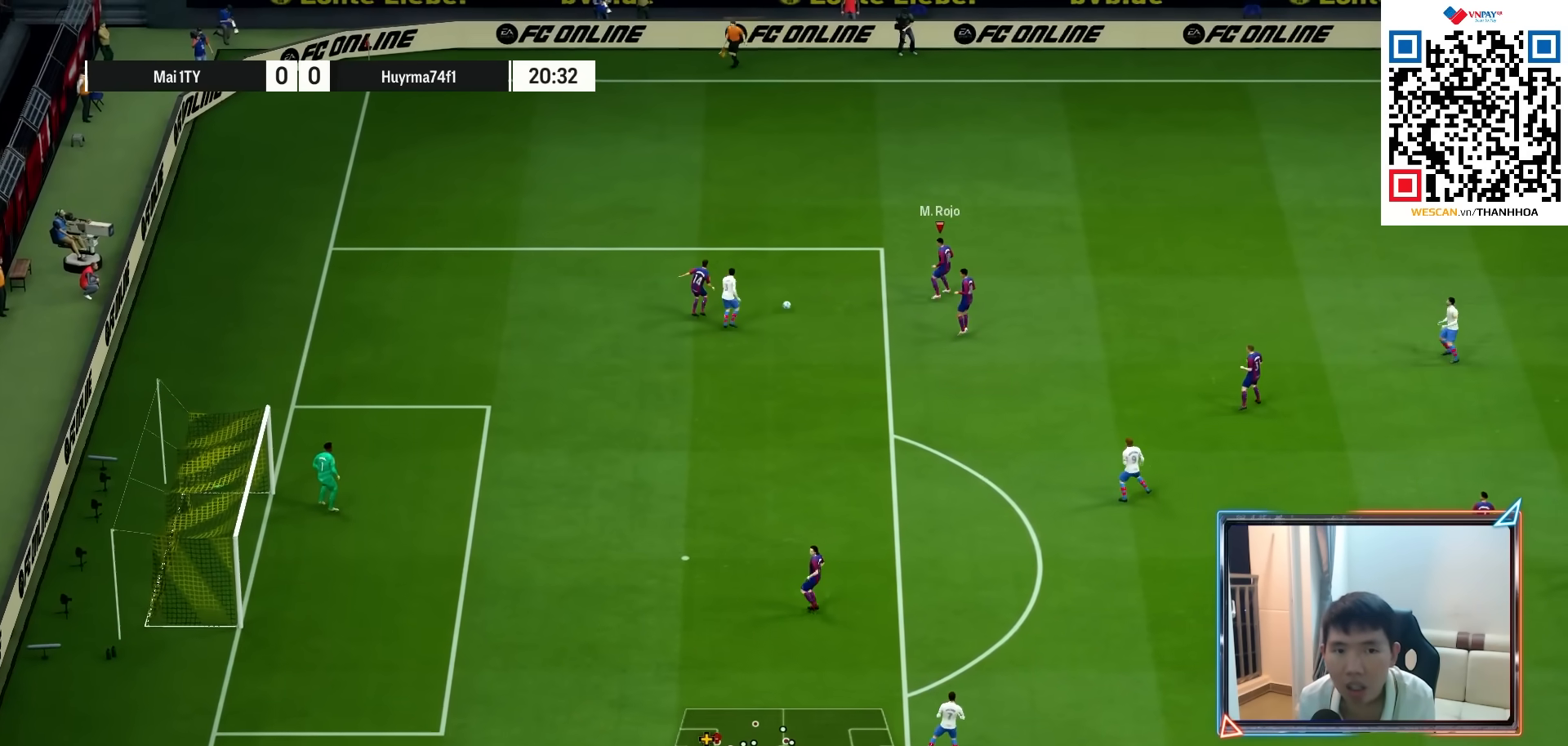
{"buttons": [], "left_stick": "down-right", "right_stick": "center", "events": [[200, "left_stick", "down-right"], [233, "CROSS", "down"], [367, "CROSS", "up"]]}
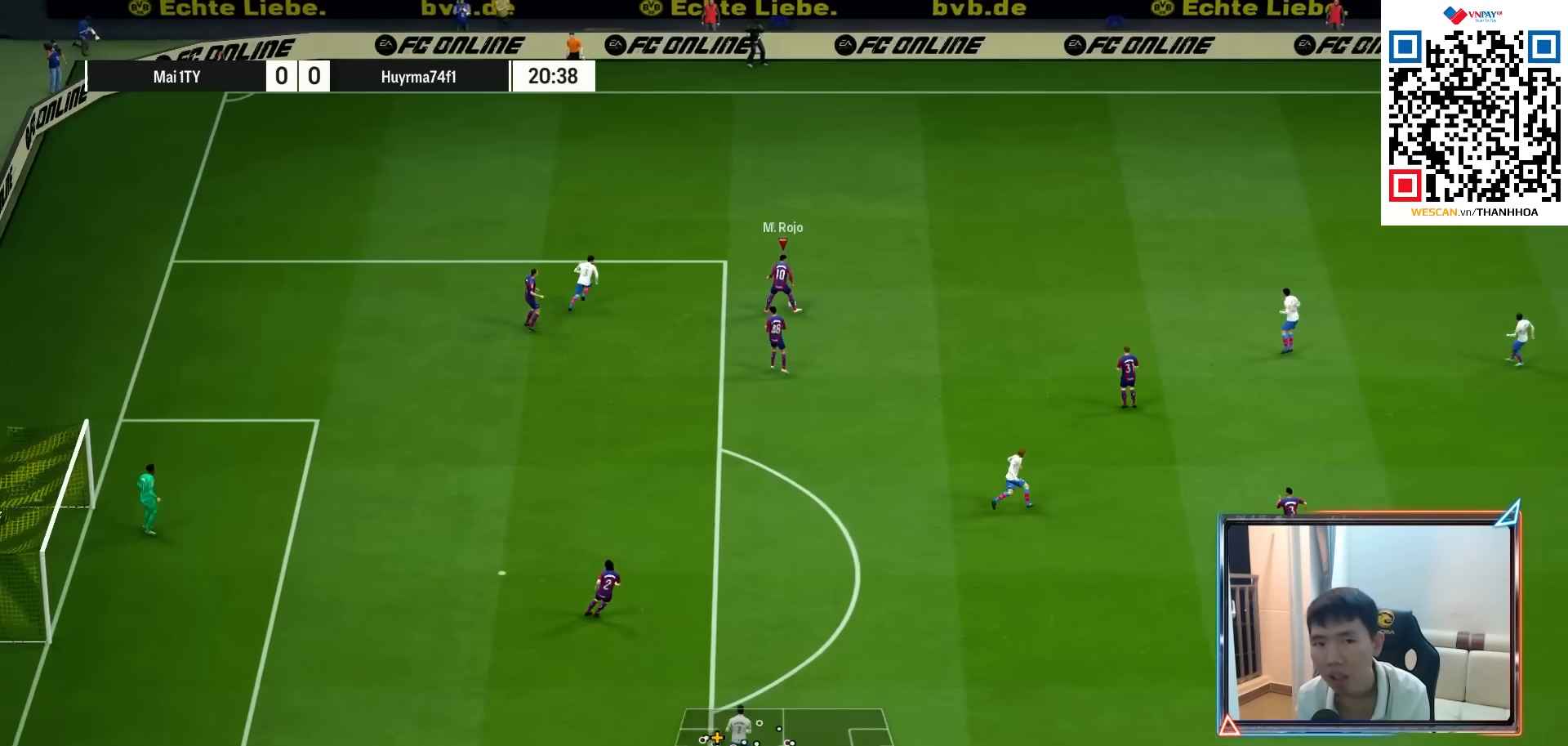
{"buttons": [], "left_stick": "down-right", "right_stick": "center", "events": []}
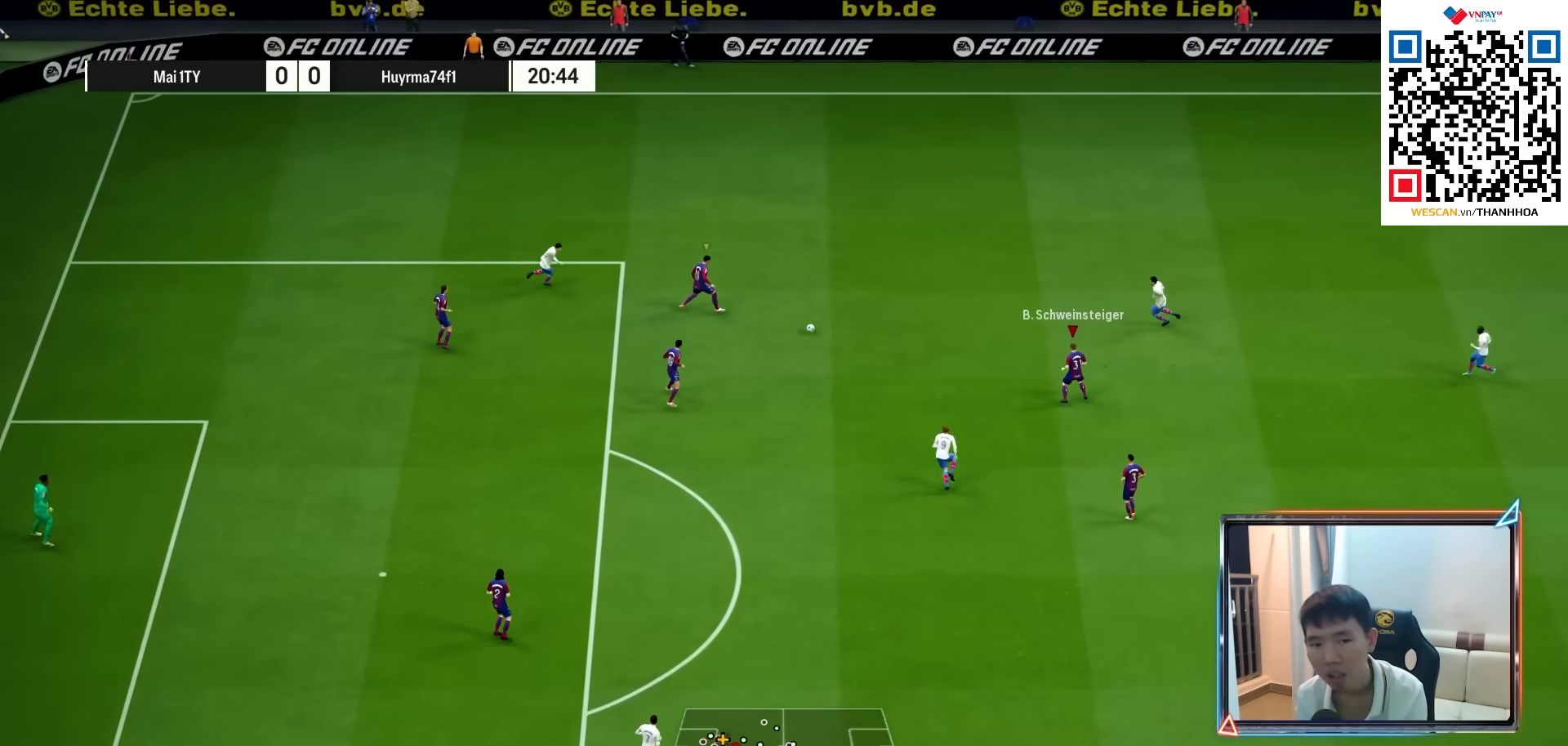
{"buttons": [], "left_stick": "down-right", "right_stick": "center", "events": []}
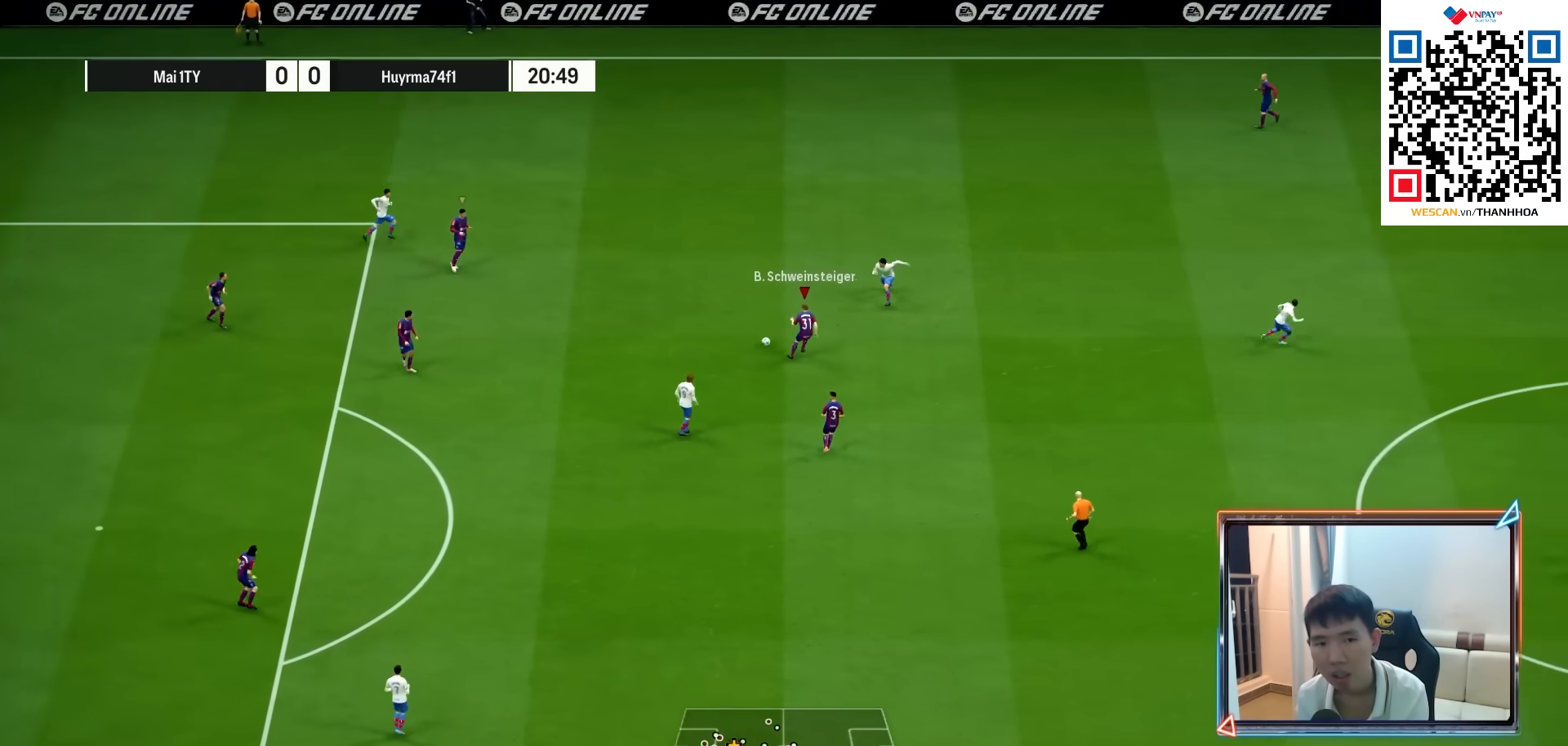
{"buttons": [], "left_stick": "down-right", "right_stick": "center", "events": [[100, "CROSS", "down"], [300, "CROSS", "up"]]}
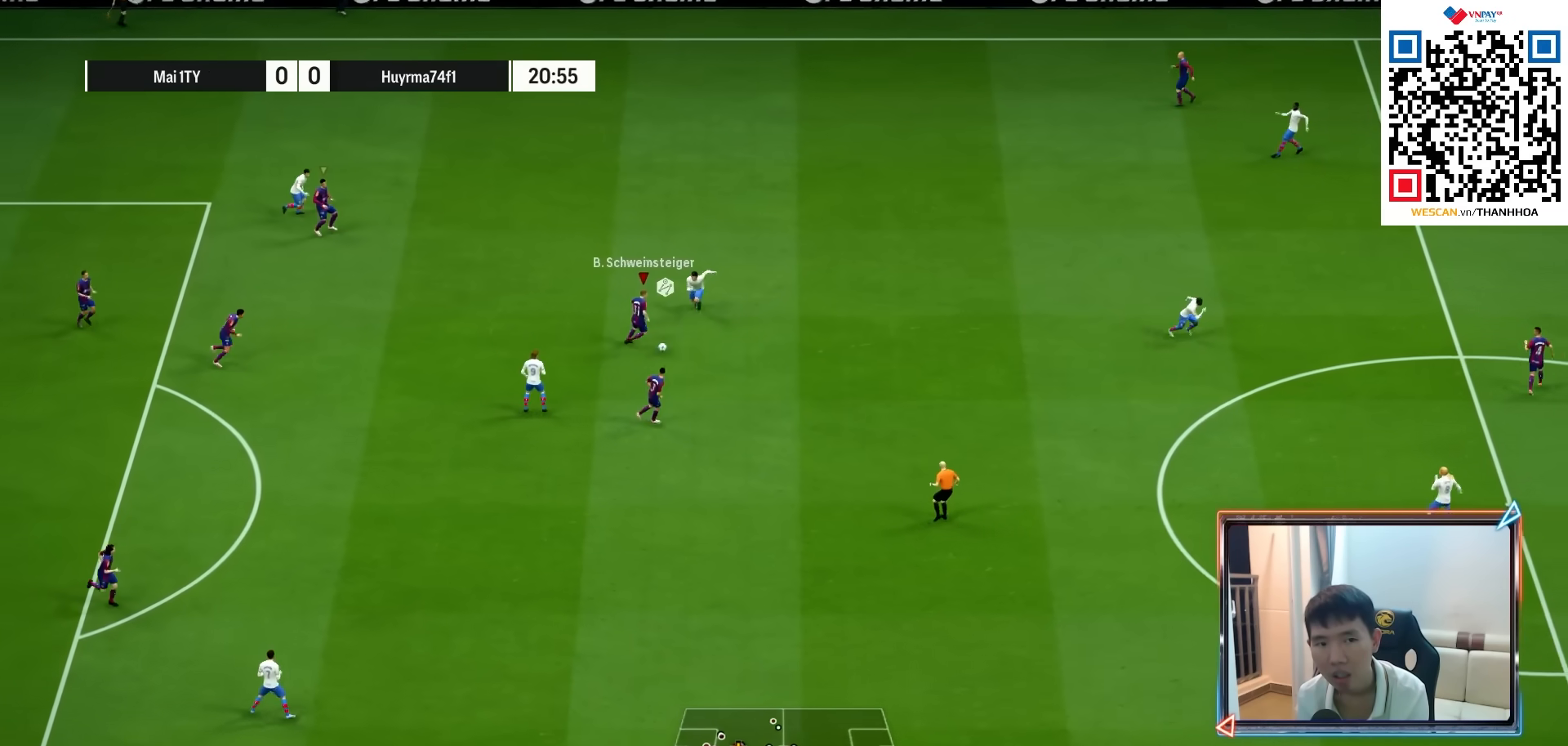
{"buttons": [], "left_stick": "left", "right_stick": "center", "events": [[467, "left_stick", "left"]]}
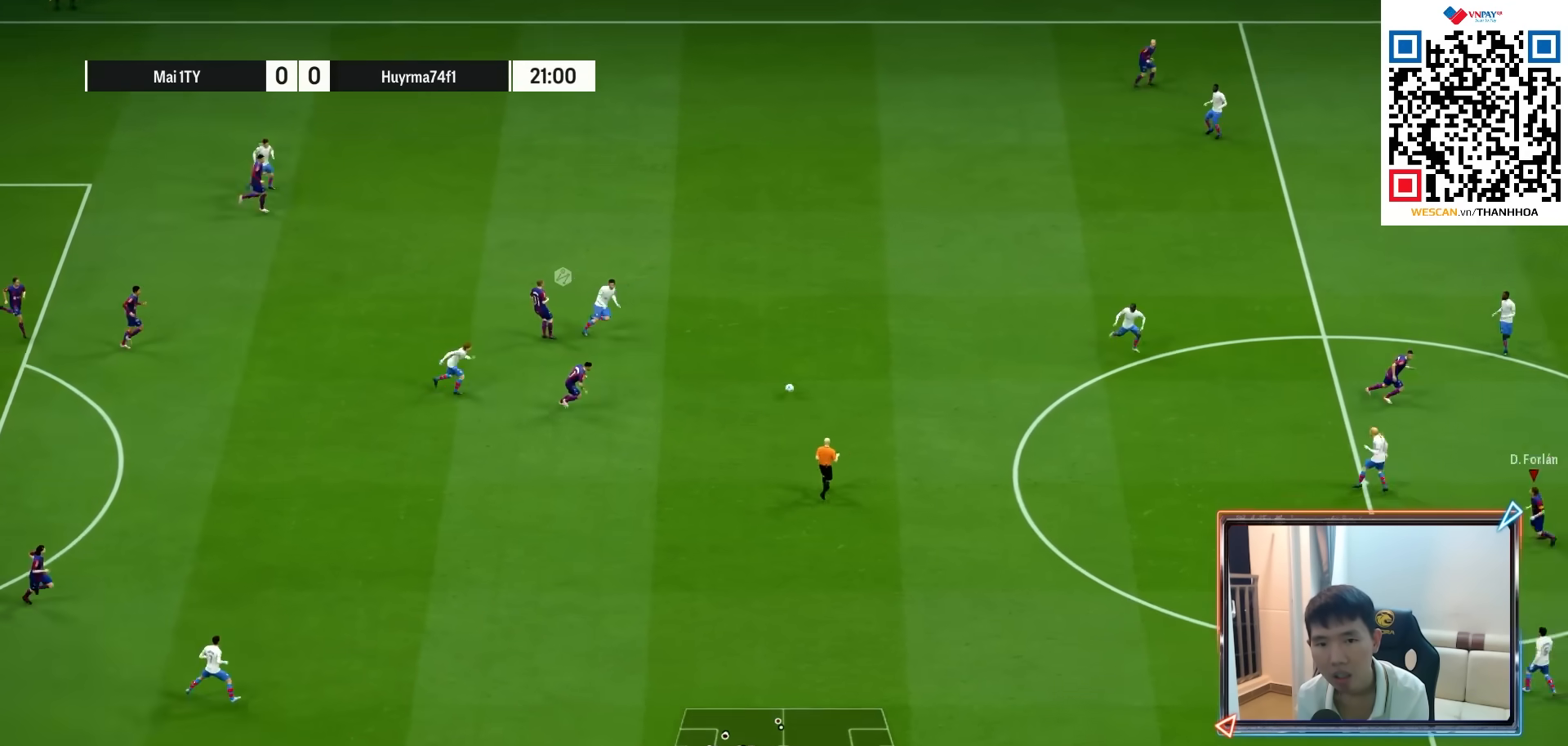
{"buttons": [], "left_stick": "left", "right_stick": "center", "events": []}
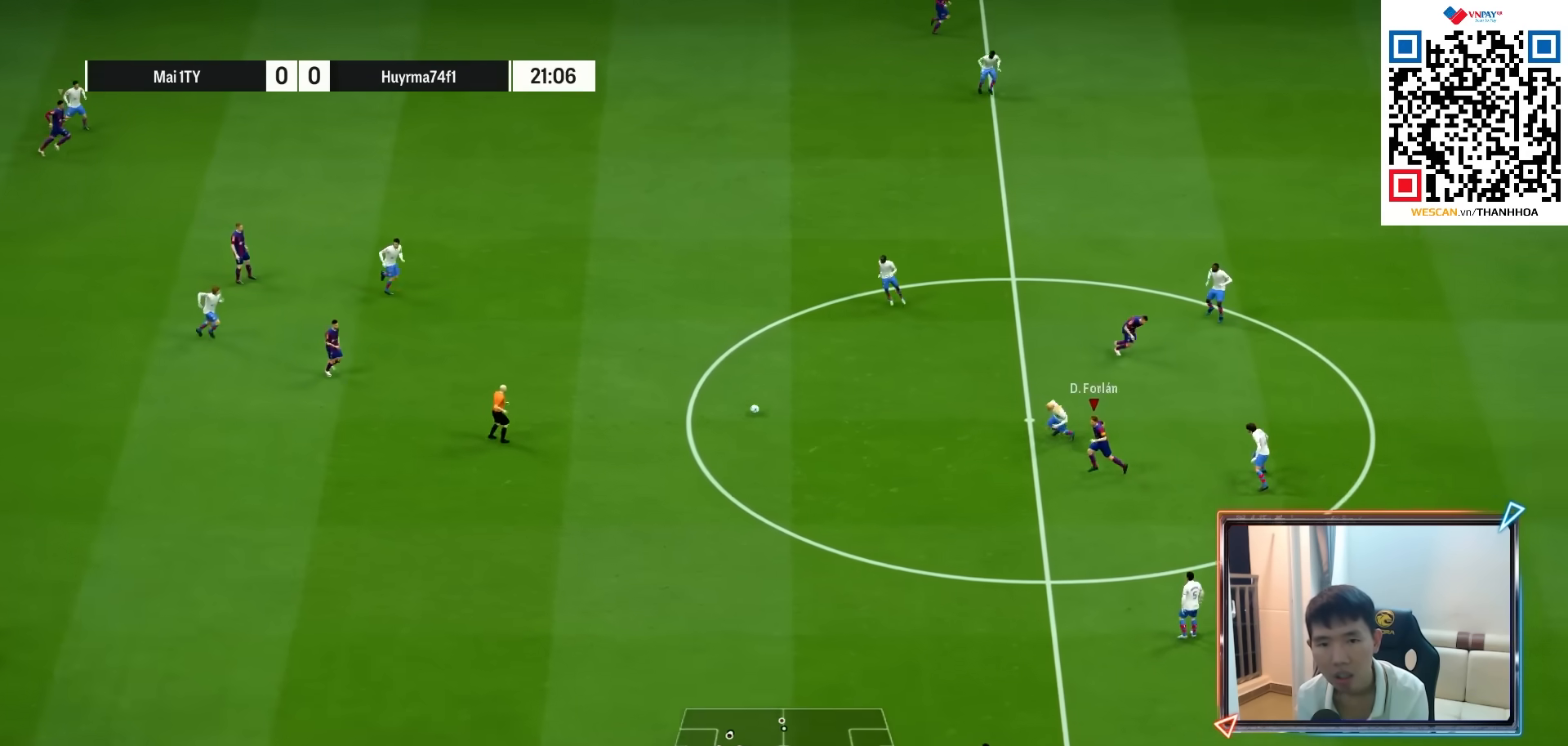
{"buttons": [], "left_stick": "down", "right_stick": "center", "events": [[83, "CROSS", "down"], [150, "CROSS", "up"], [500, "left_stick", "down"]]}
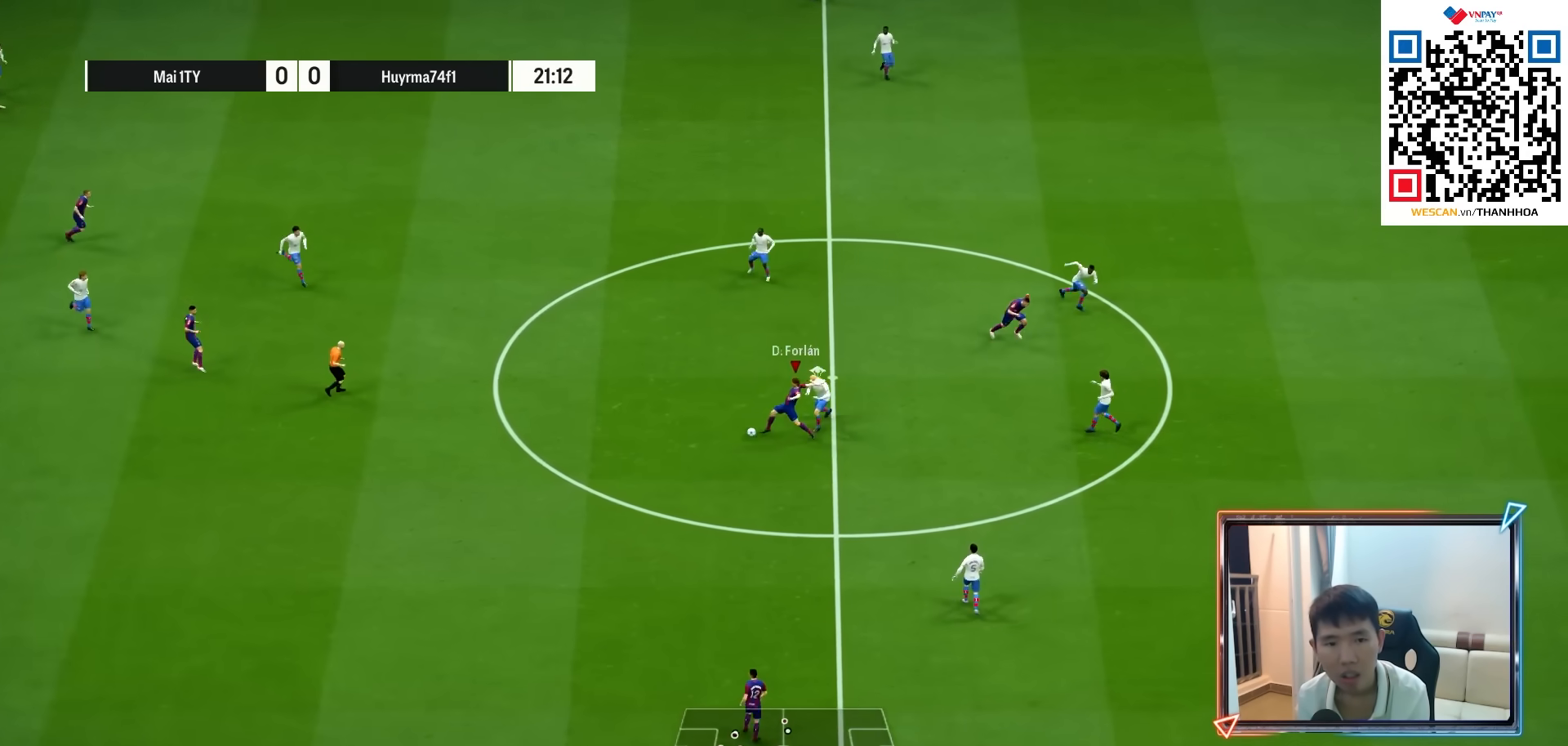
{"buttons": [], "left_stick": "down-right", "right_stick": "center", "events": [[33, "left_stick", "down-right"]]}
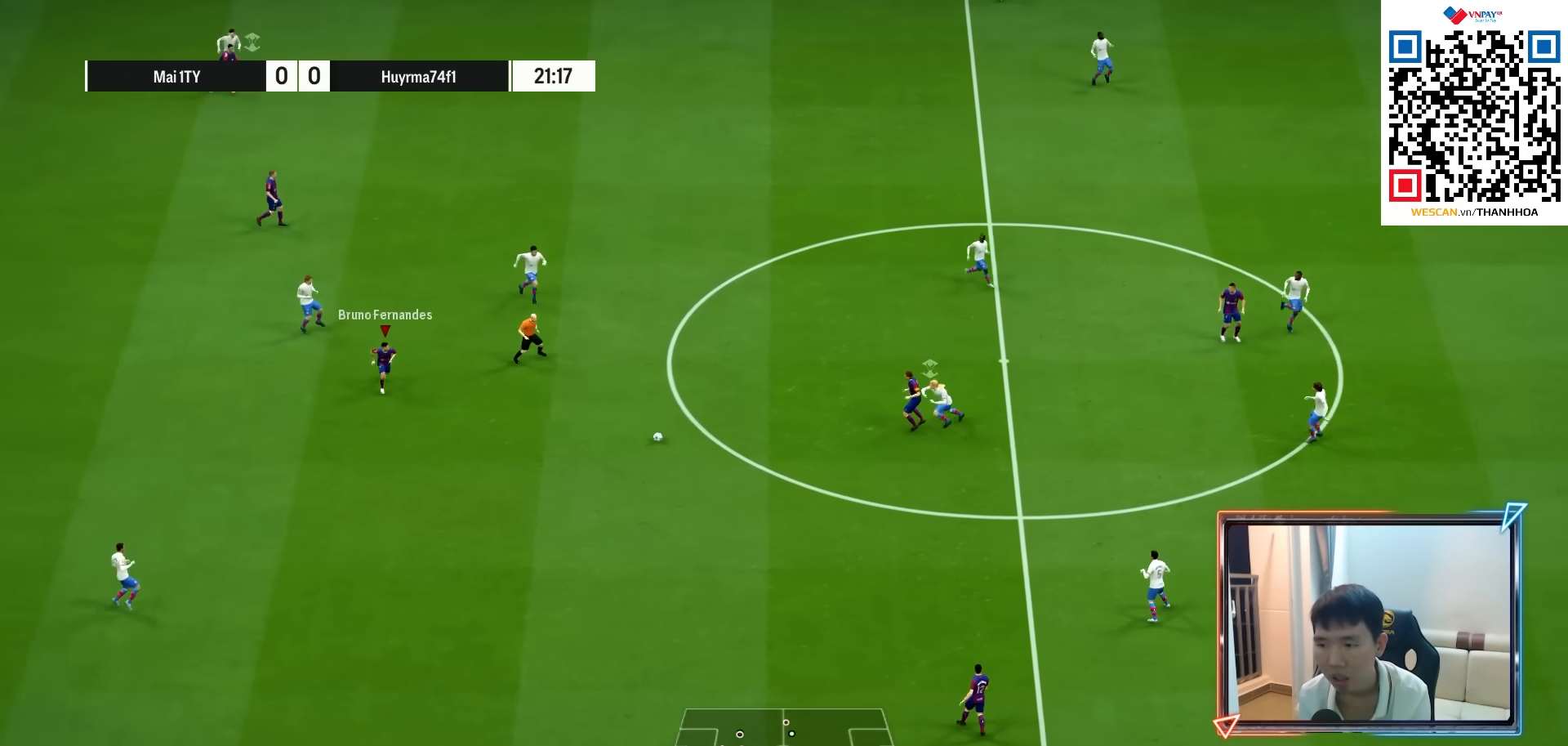
{"buttons": ["CROSS"], "left_stick": "down-right", "right_stick": "center", "events": [[417, "CROSS", "down"]]}
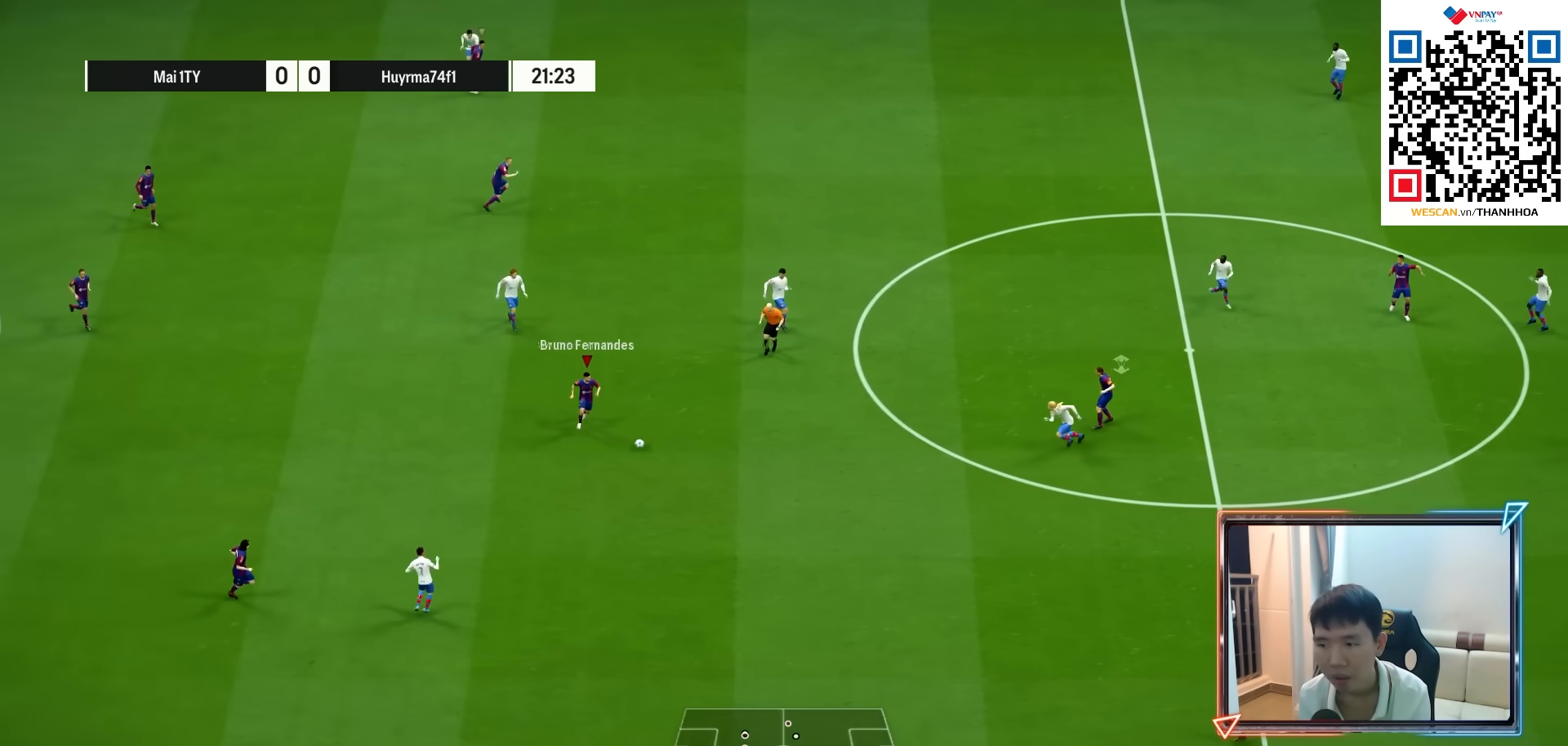
{"buttons": [], "left_stick": "up-left", "right_stick": "center", "events": [[33, "CROSS", "up"], [450, "left_stick", "up-left"]]}
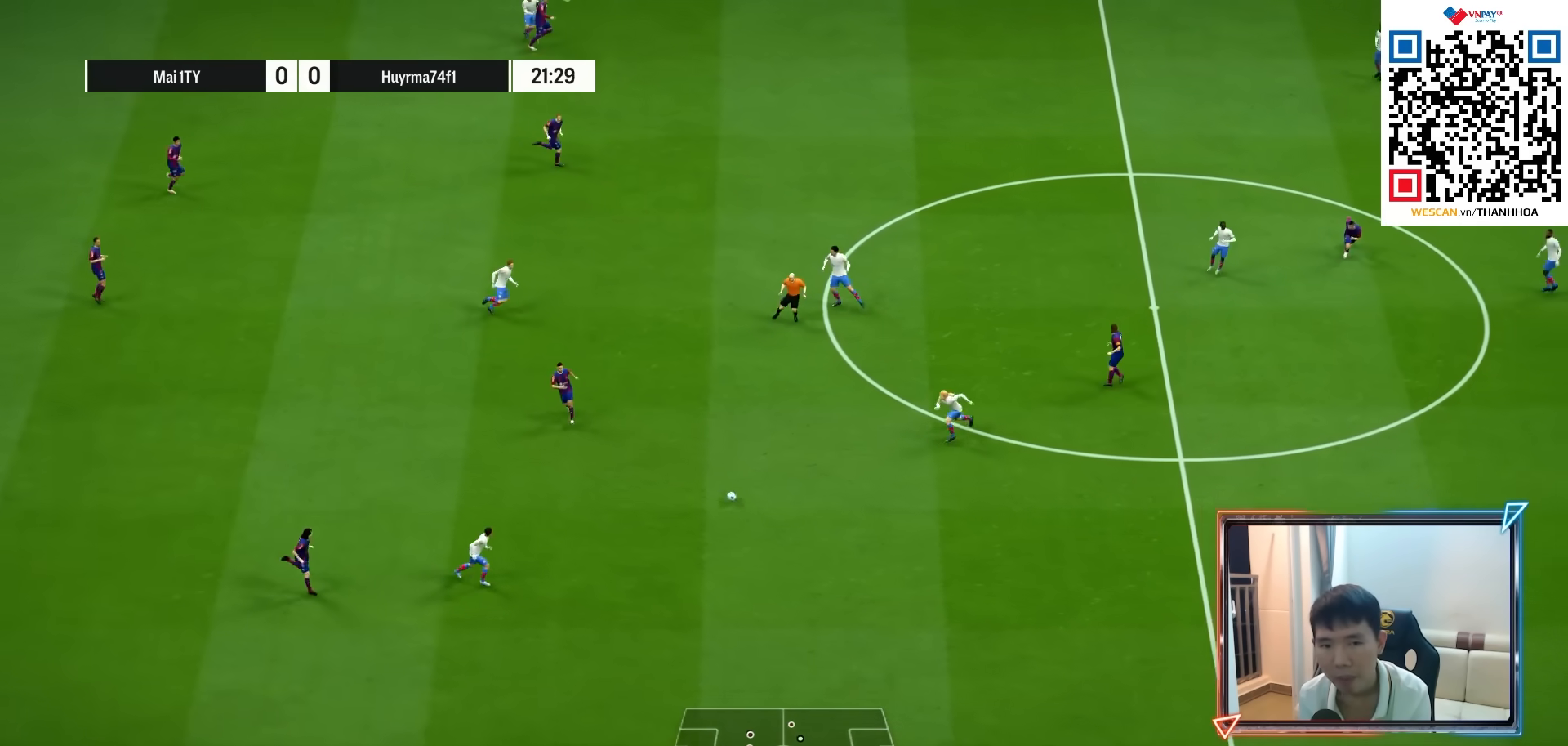
{"buttons": [], "left_stick": "up", "right_stick": "center", "events": [[167, "left_stick", "up"]]}
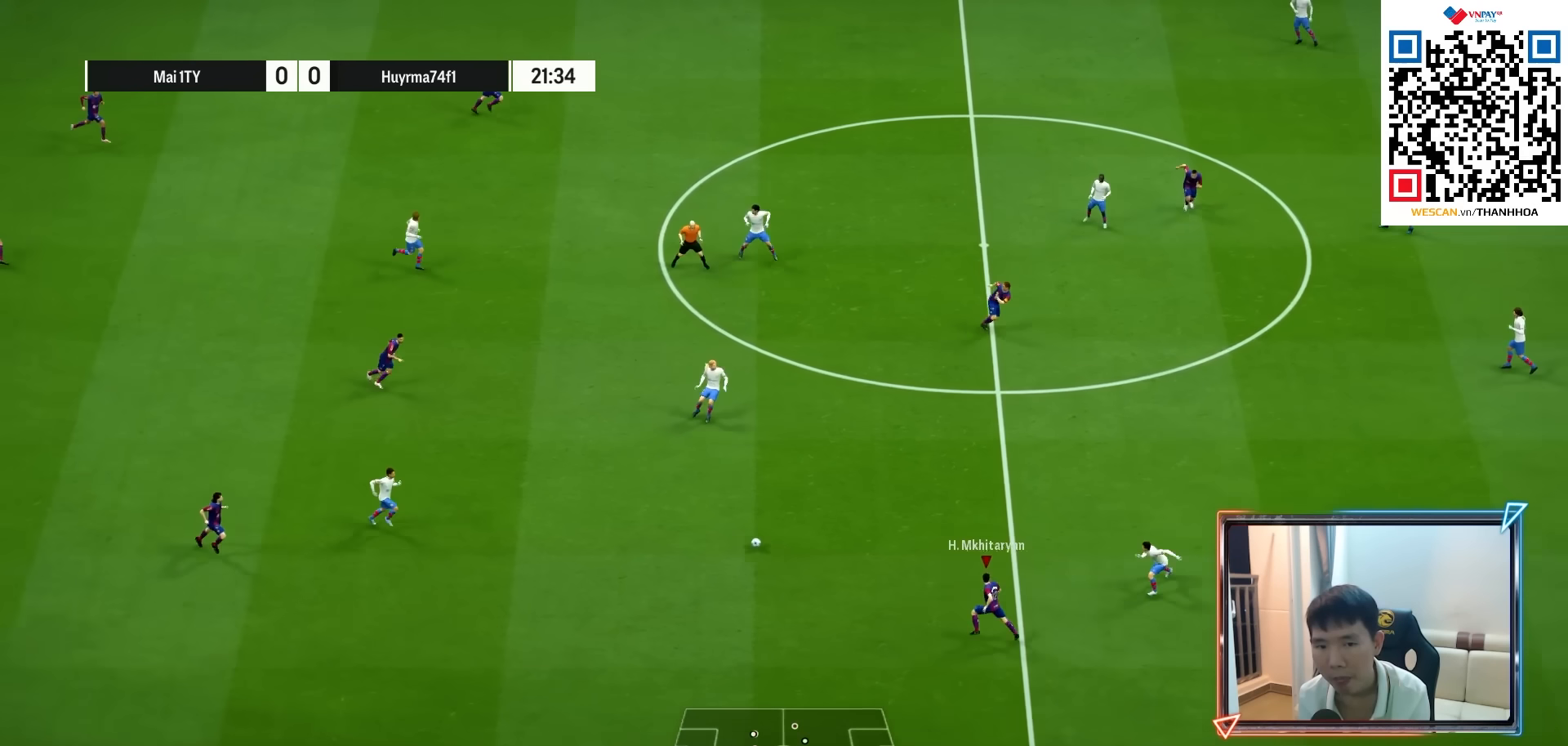
{"buttons": [], "left_stick": "down-right", "right_stick": "center", "events": [[33, "CROSS", "down"], [100, "CROSS", "up"], [100, "left_stick", "up-right"], [233, "left_stick", "right"], [483, "left_stick", "down-right"]]}
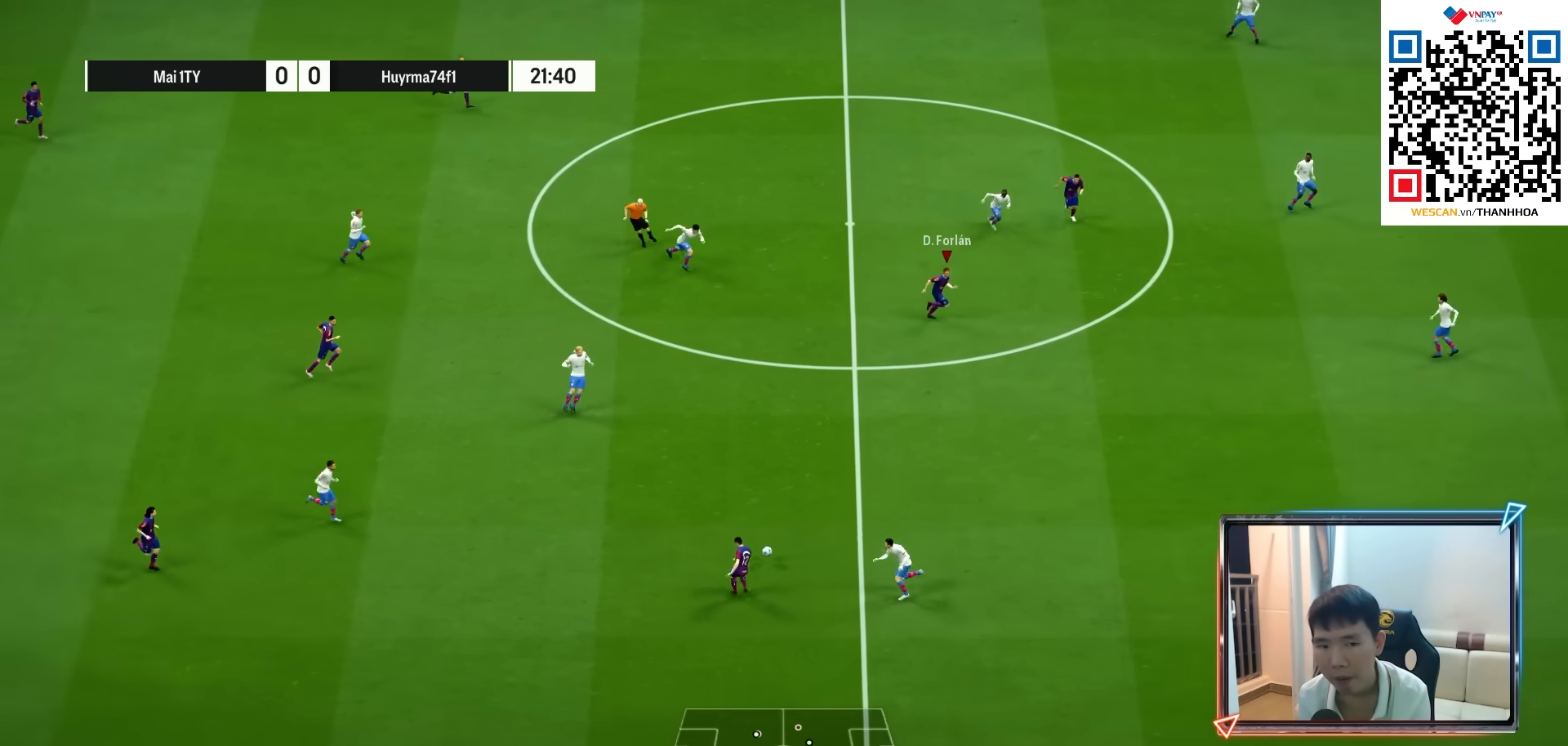
{"buttons": [], "left_stick": "down-right", "right_stick": "center", "events": [[100, "right_stick", "right"], [217, "right_stick", "center"]]}
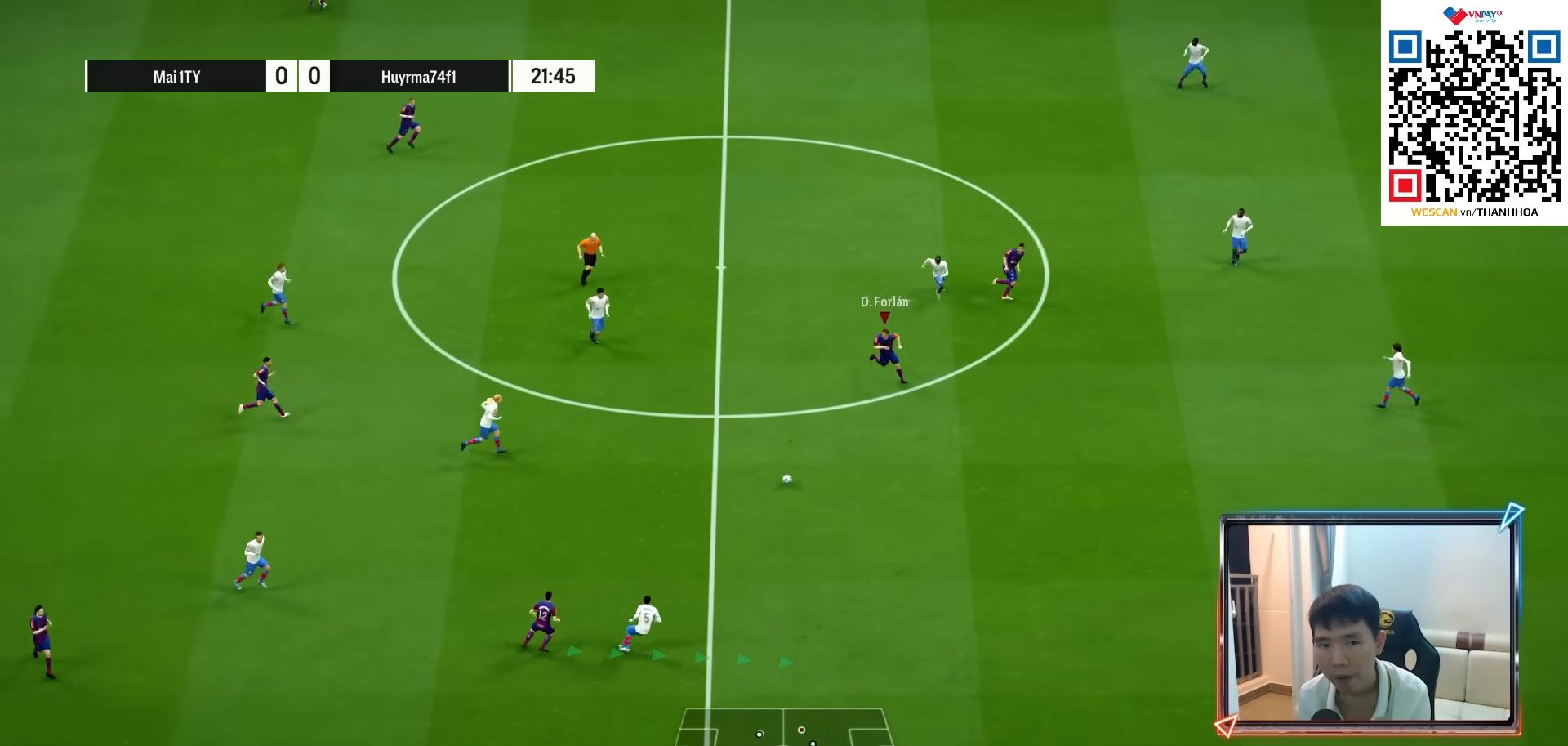
{"buttons": [], "left_stick": "down-right", "right_stick": "center", "events": []}
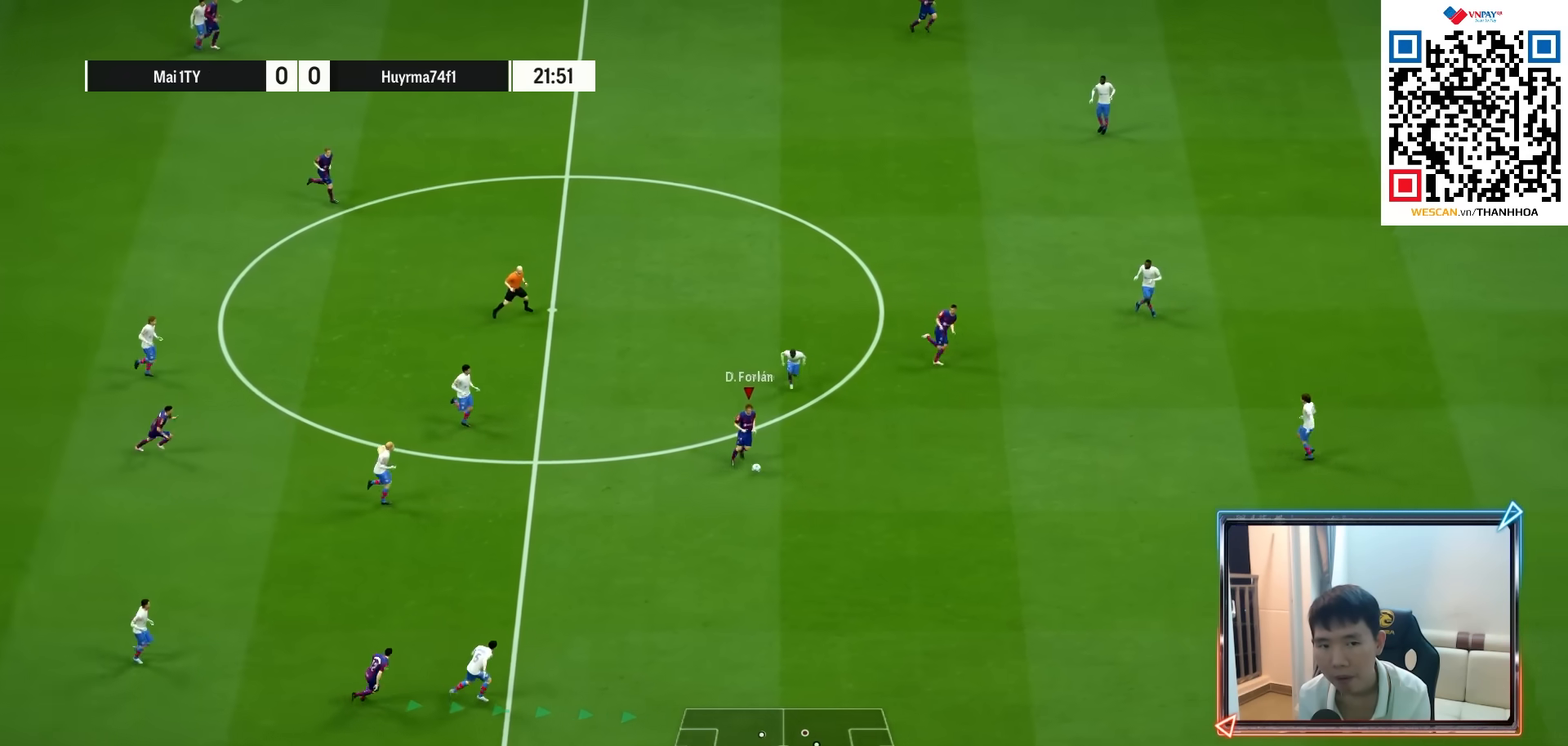
{"buttons": [], "left_stick": "right", "right_stick": "center", "events": [[67, "L1", "down"], [167, "L1", "up"], [267, "left_stick", "right"], [283, "CROSS", "down"], [383, "CROSS", "up"]]}